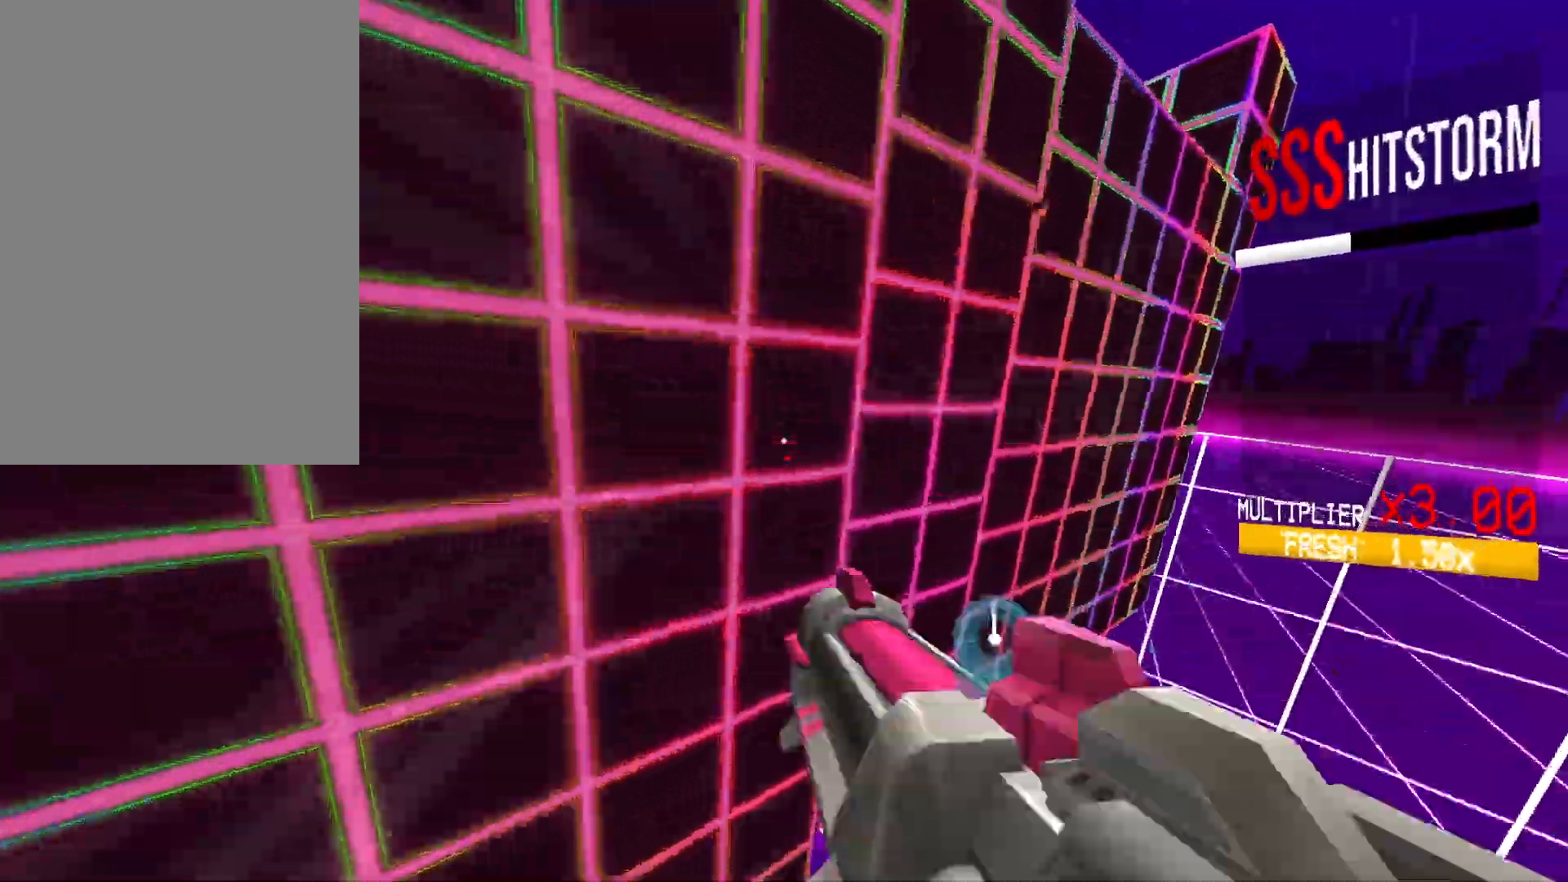
Gameplay with keyboard and mouse; each line is a JSON object with the keys and mouse buttons held at the frame after it. "events" lists presses ("down") and releases ("up") of "1", "2", "3", "4", "5", "a", "alt", "b", "c", "ctrl", "d", "e", "f", "g", "q", "r", "s", "shift", "space", "t", "tab", "v", "w", "x", "z", "mouse_left", "mouse_wheel", "mouse_right", "mouse_mb4" and "mouse_mb5" between this image and that frame as [ms after this image, input, new state], when the widget could be followed in between. "mouse_left", "mouse_wheel", "mouse_right", "mouse_mb4", "mouse_mb5" = the "left", "wheel", "right", "mb4", "mb5" buttons of the "mouse" list. No other keys are recorded. "wheel" means that the mouse wheel is clicked or scrolled. Mouse movement is not recorded.
{"keys": ["a"], "mouse": [], "events": [[67, "shift", "up"], [300, "w", "up"]]}
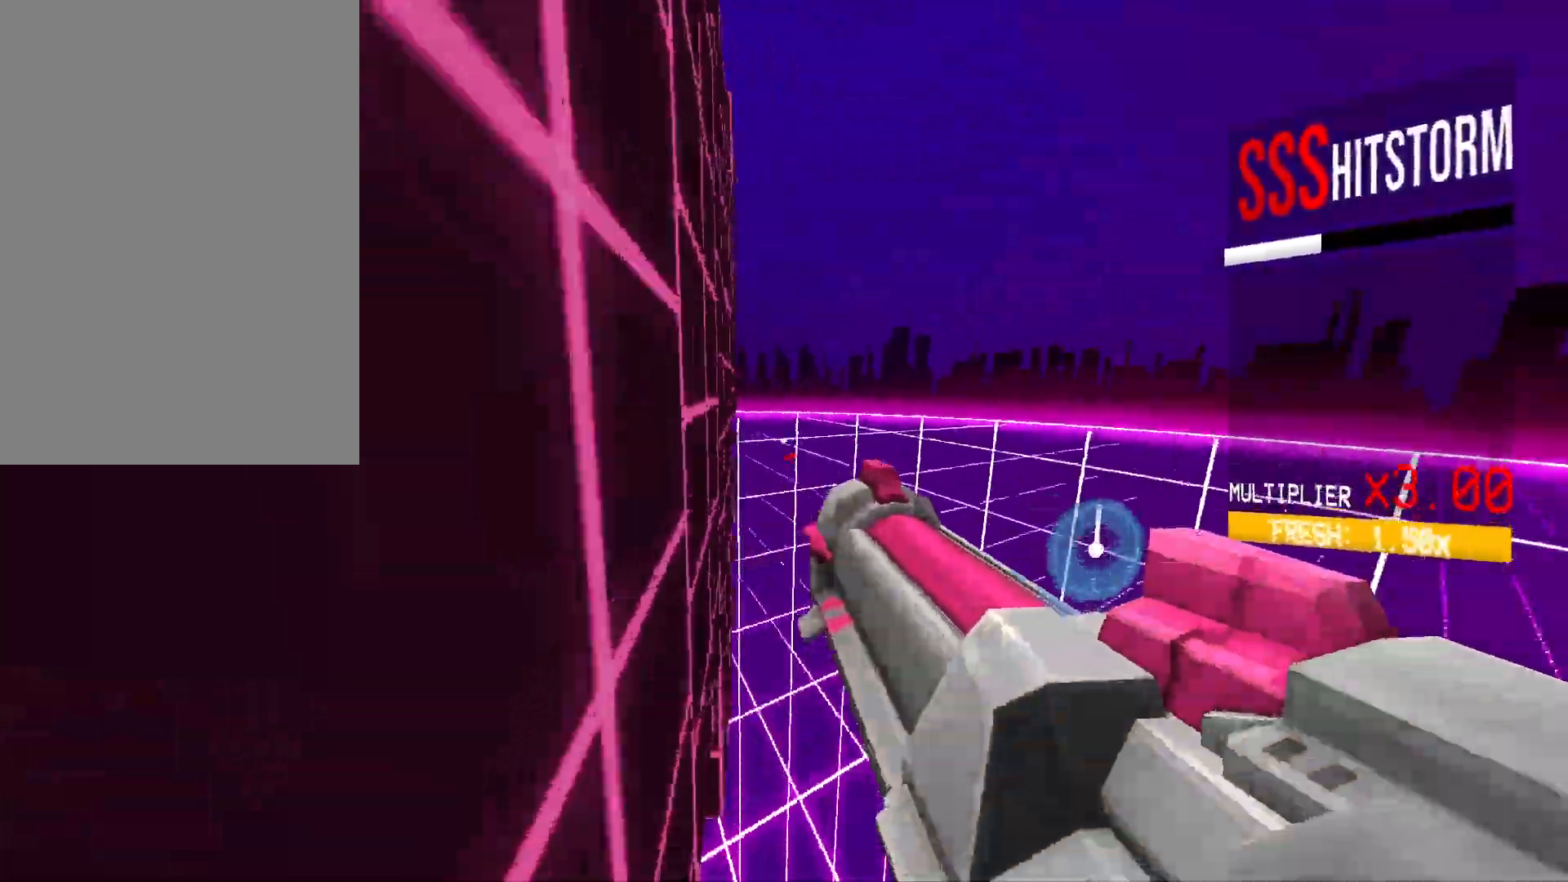
{"keys": ["a"], "mouse": [], "events": [[250, "space", "down"], [400, "space", "up"]]}
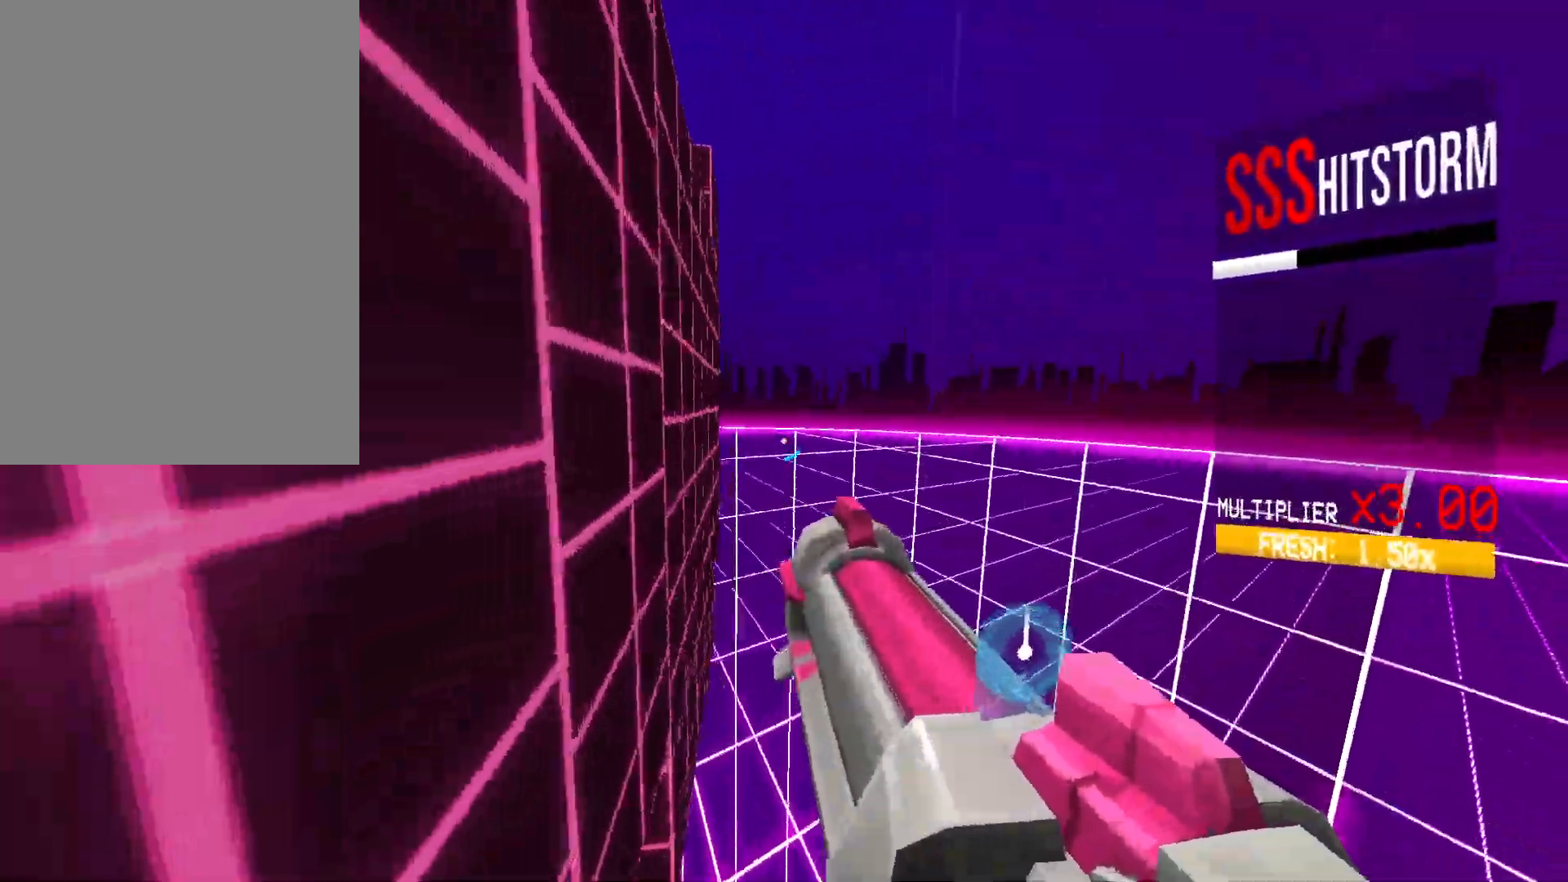
{"keys": ["s"], "mouse": [], "events": [[50, "mouse_right", "down"], [83, "a", "up"], [100, "mouse_left", "down"], [133, "mouse_right", "up"], [183, "mouse_left", "up"], [183, "shift", "down"], [250, "mouse_right", "down"], [267, "shift", "up"], [350, "mouse_right", "up"], [433, "s", "down"]]}
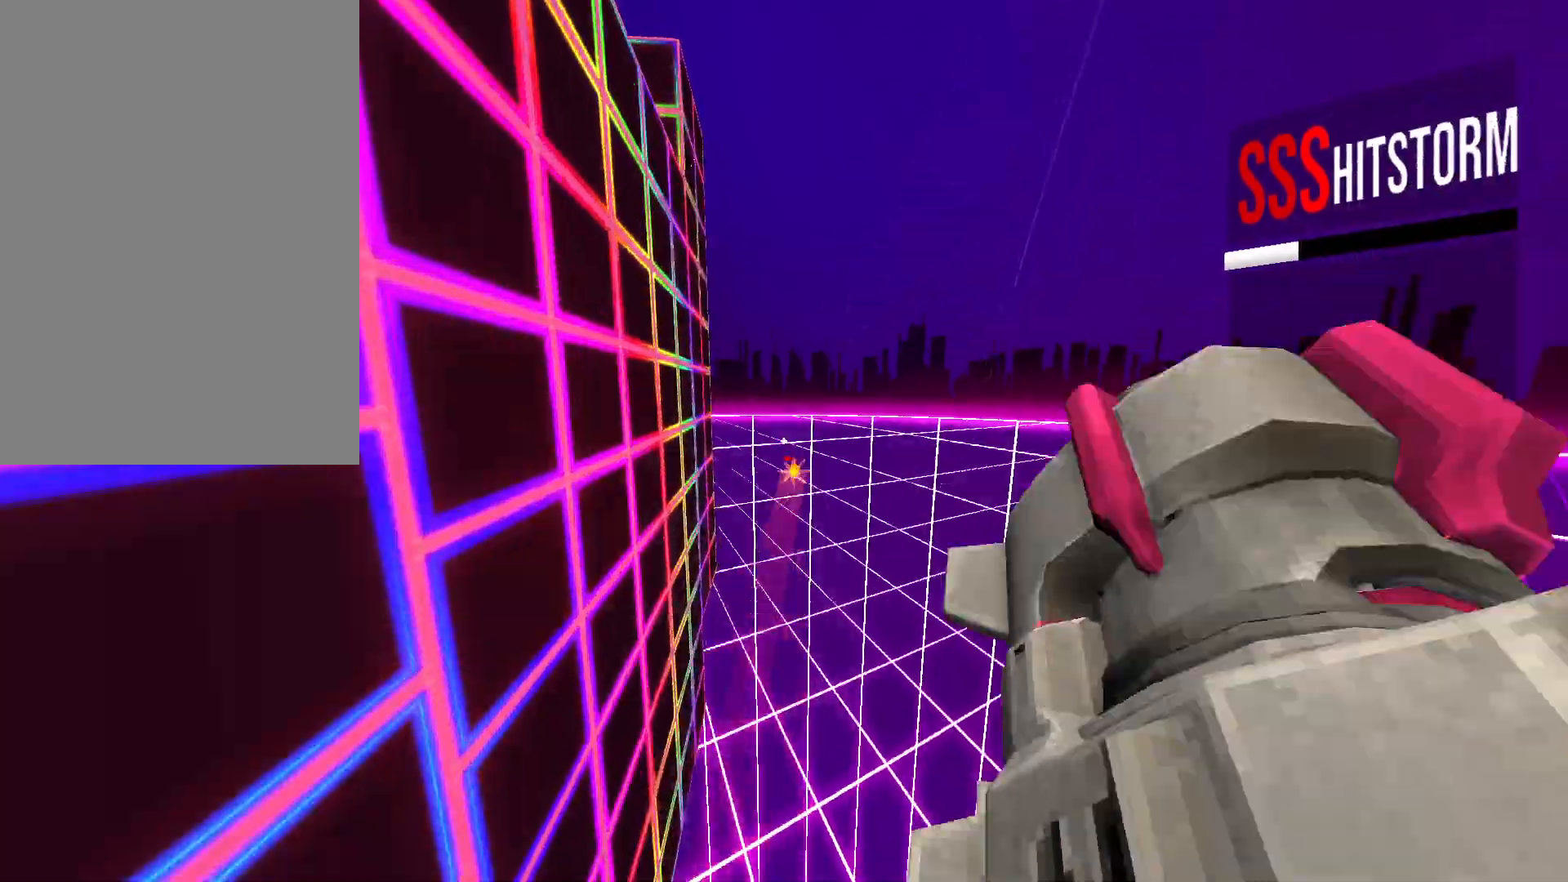
{"keys": ["a"], "mouse": [], "events": [[217, "a", "down"], [267, "s", "up"]]}
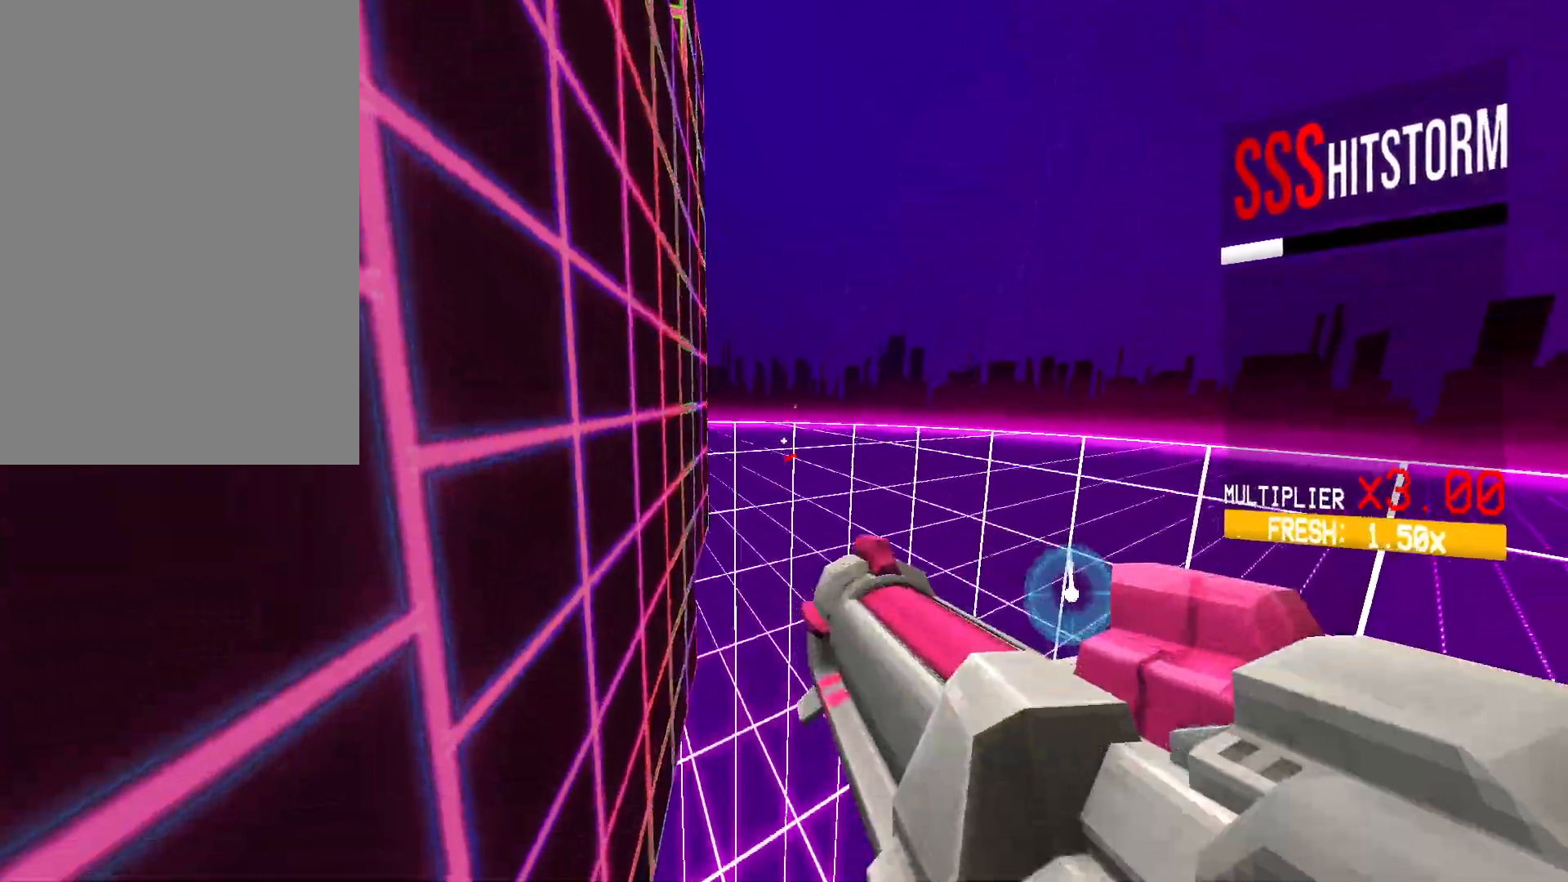
{"keys": ["a", "space"], "mouse": [], "events": [[433, "space", "down"]]}
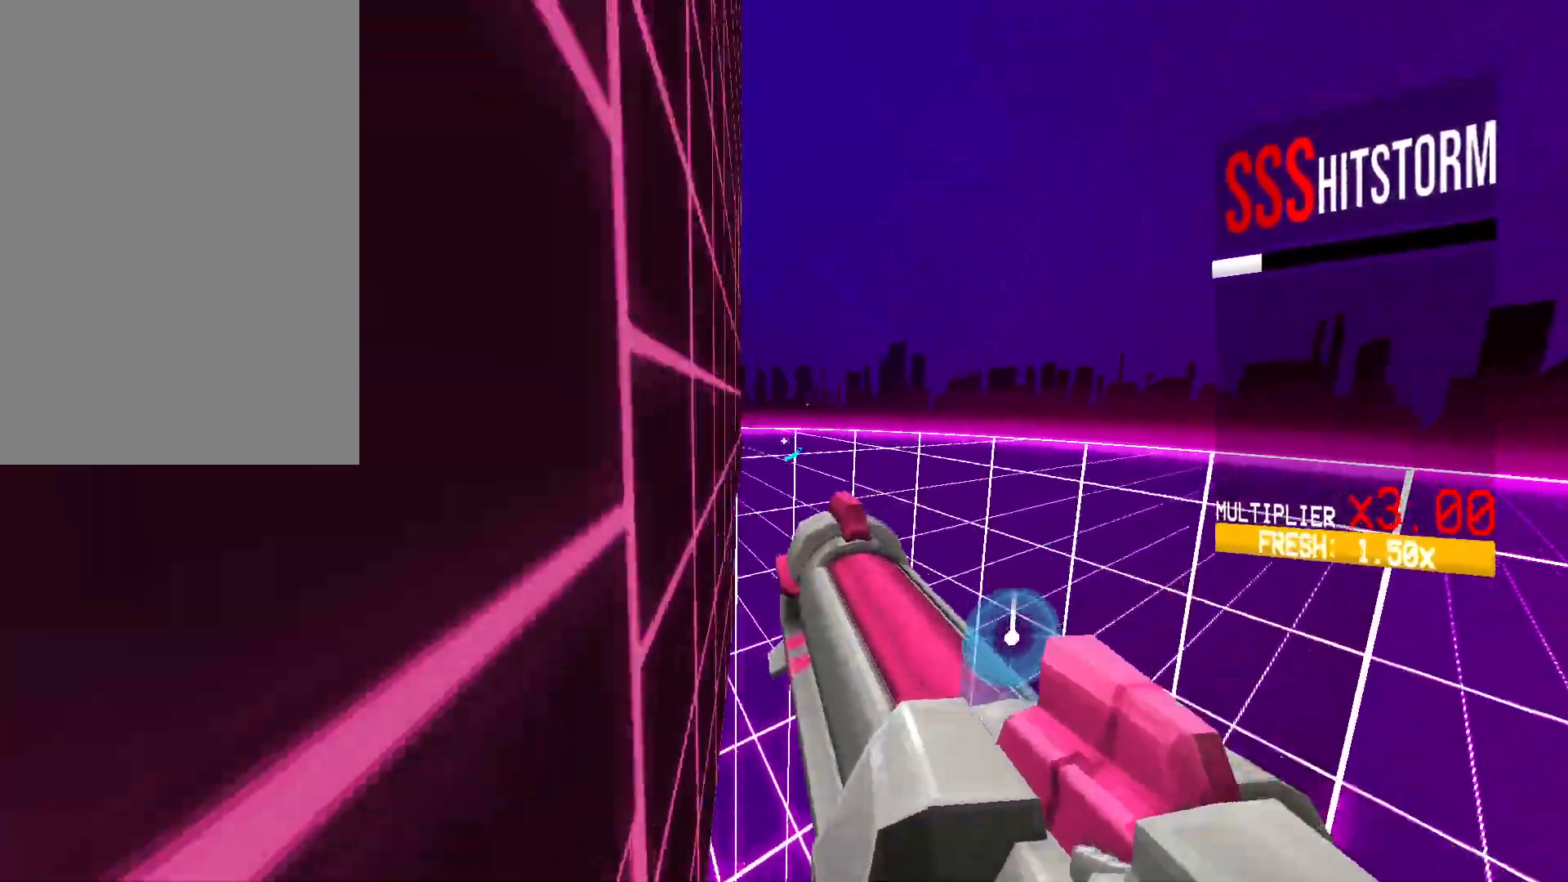
{"keys": [], "mouse": ["right"], "events": [[100, "space", "up"], [200, "mouse_right", "down"], [233, "a", "up"], [267, "mouse_left", "down"], [317, "mouse_right", "up"], [333, "shift", "down"], [367, "mouse_left", "up"], [400, "mouse_right", "down"], [417, "shift", "up"]]}
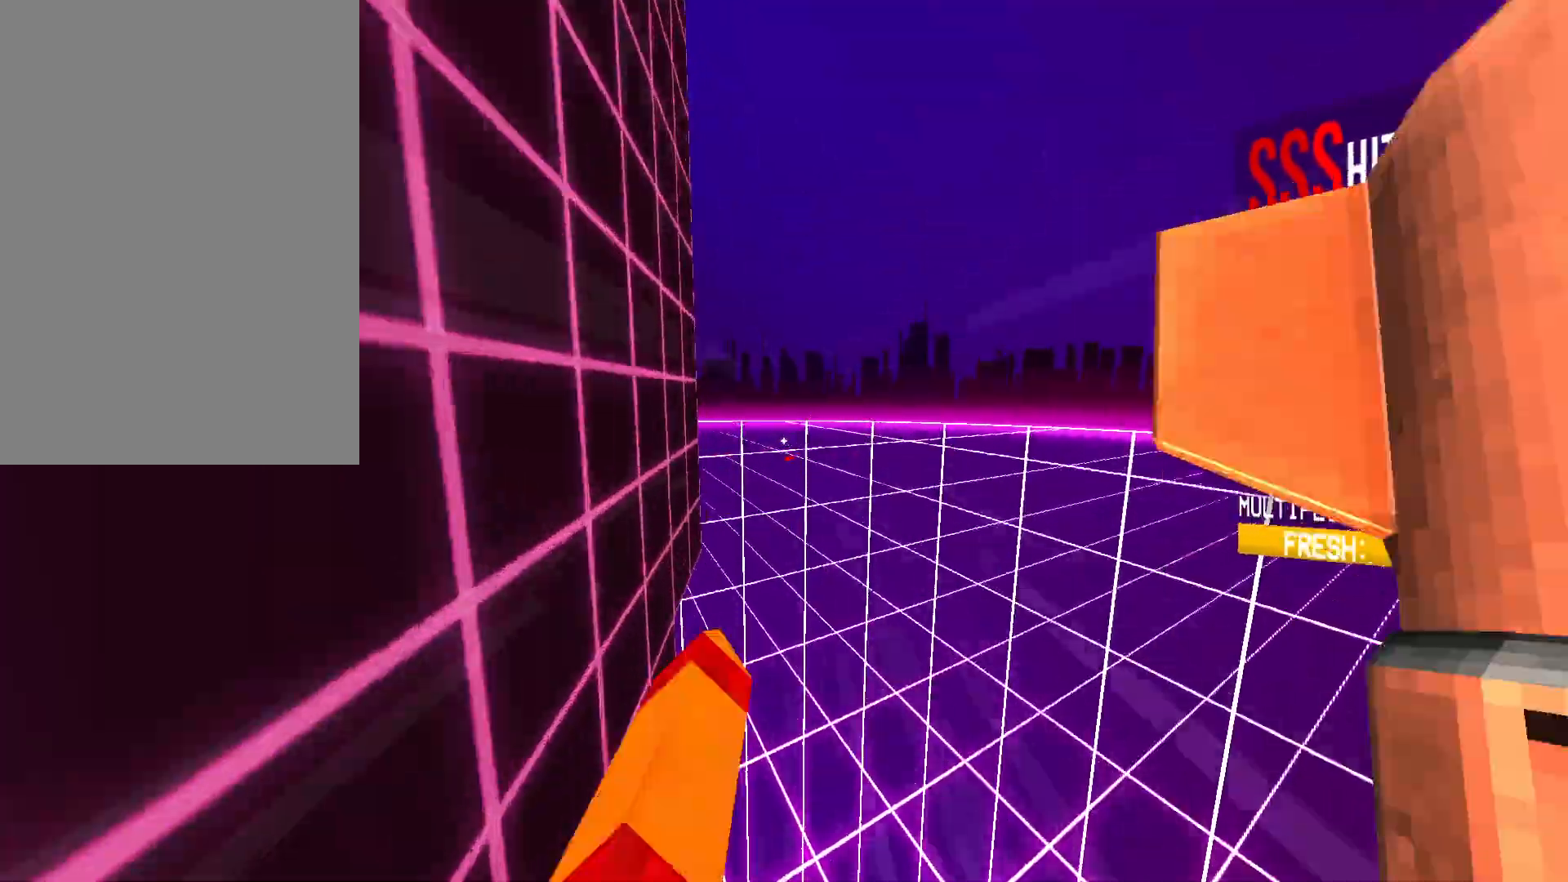
{"keys": ["a"], "mouse": [], "events": [[17, "mouse_right", "up"], [150, "s", "down"], [400, "s", "up"], [417, "a", "down"]]}
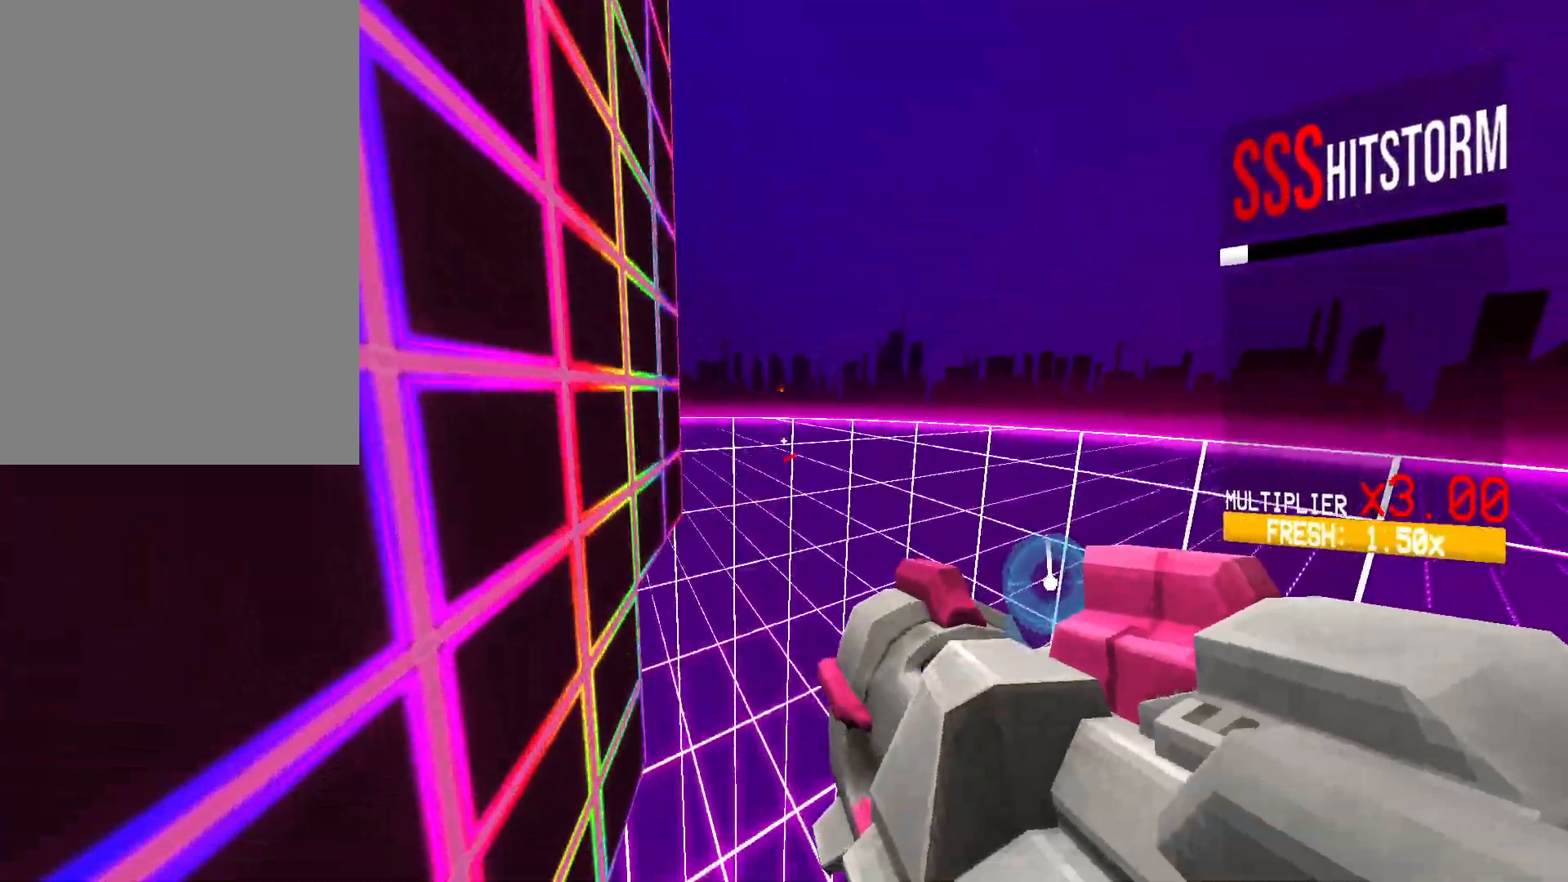
{"keys": ["a"], "mouse": [], "events": []}
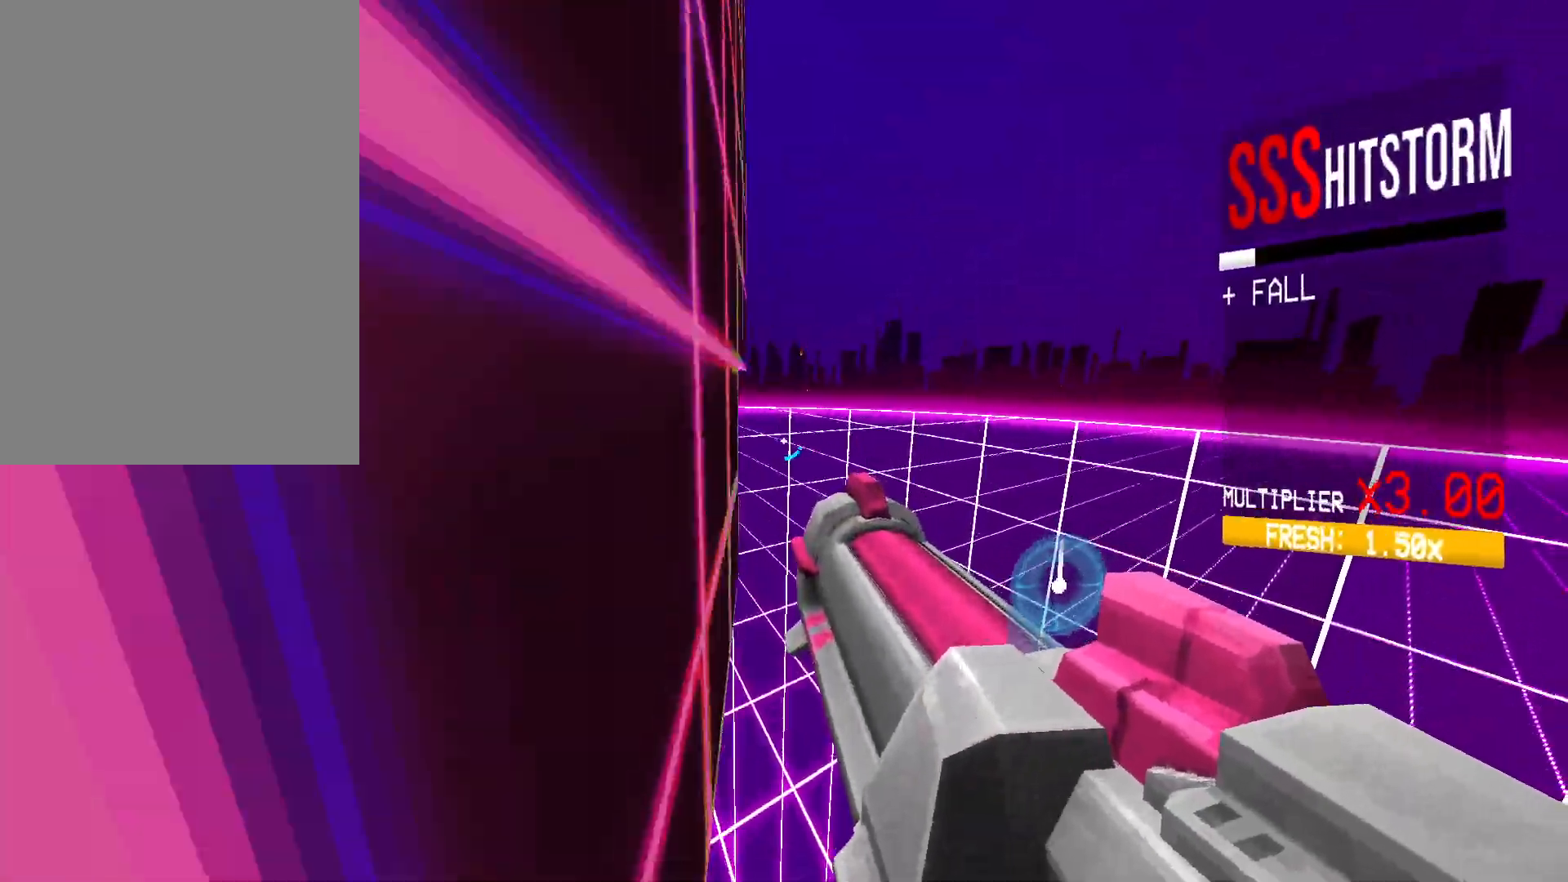
{"keys": [], "mouse": ["right"], "events": [[100, "space", "down"], [267, "space", "up"], [500, "a", "up"], [500, "mouse_right", "down"]]}
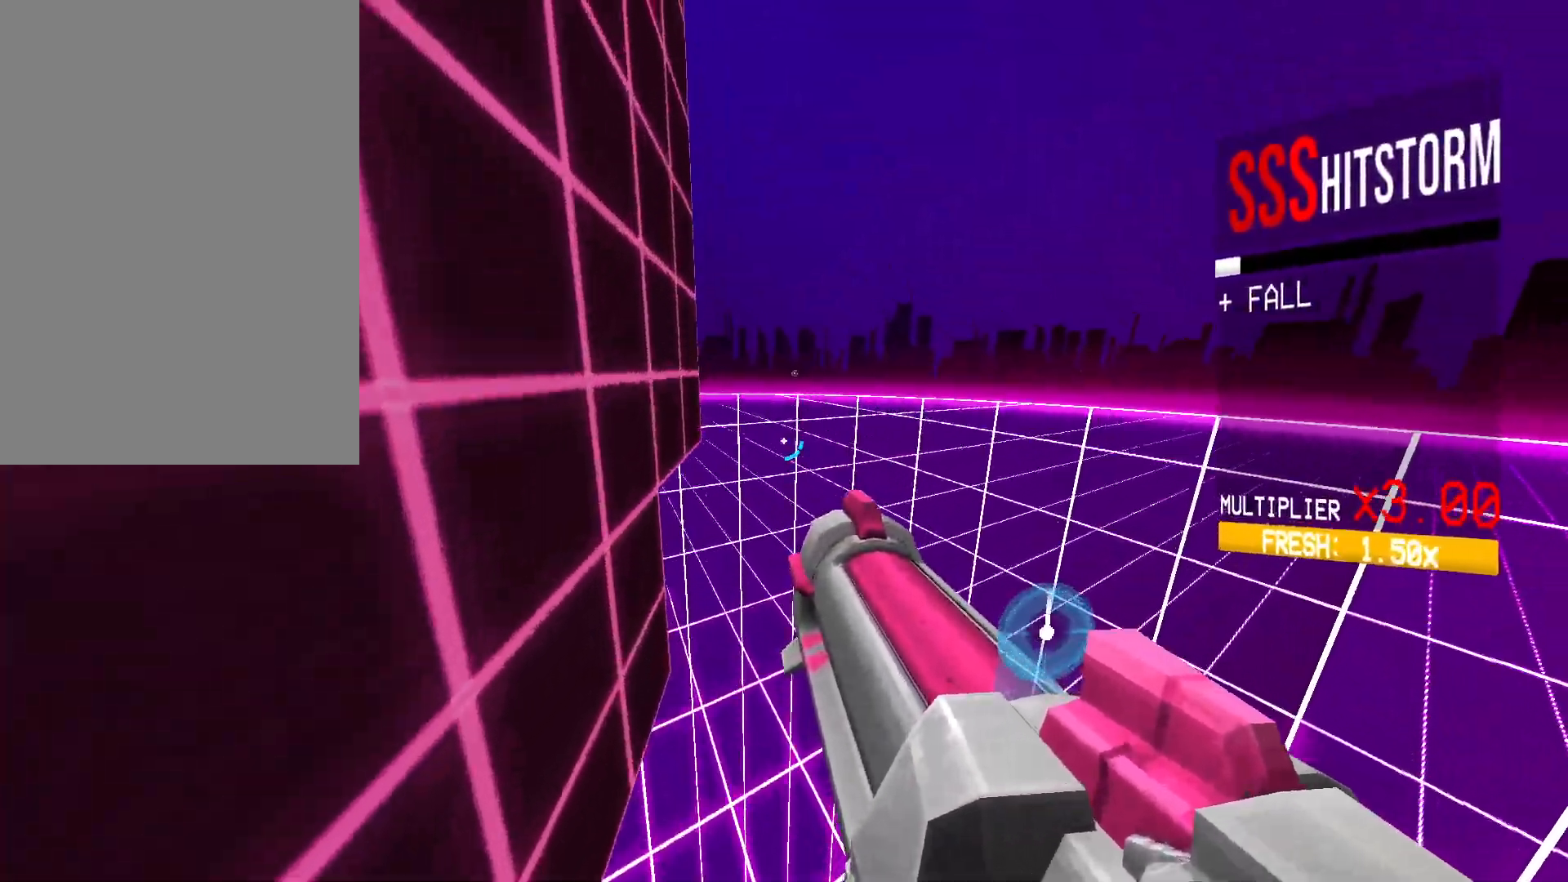
{"keys": ["s"], "mouse": [], "events": [[33, "mouse_left", "down"], [50, "mouse_right", "up"], [67, "shift", "down"], [100, "mouse_left", "up"], [150, "mouse_right", "down"], [167, "shift", "up"], [267, "mouse_right", "up"], [333, "s", "down"]]}
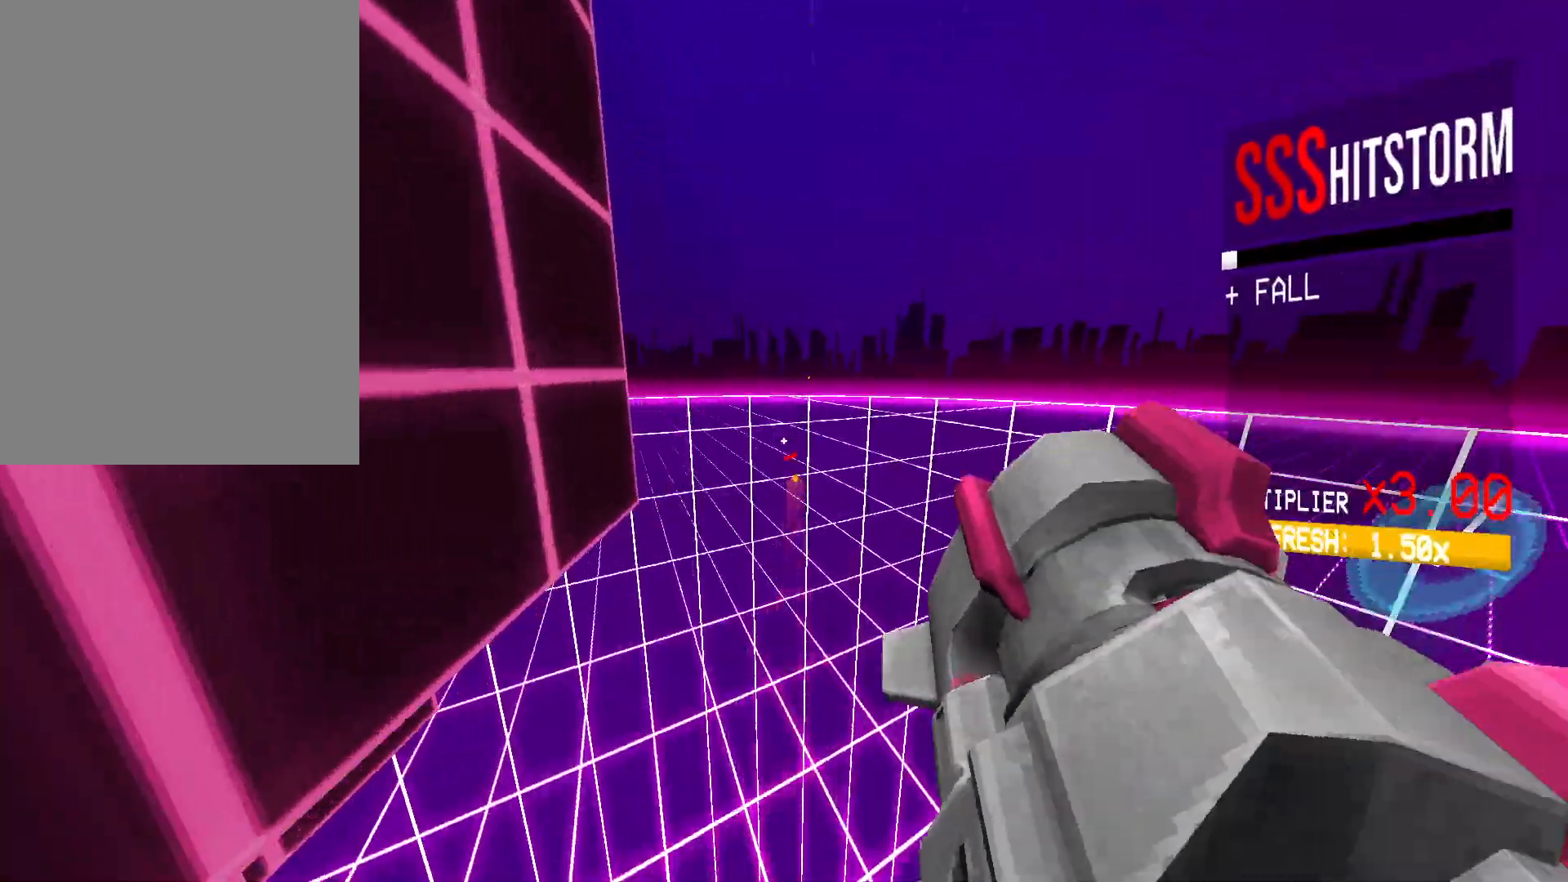
{"keys": ["a"], "mouse": [], "events": [[233, "s", "up"], [250, "a", "down"]]}
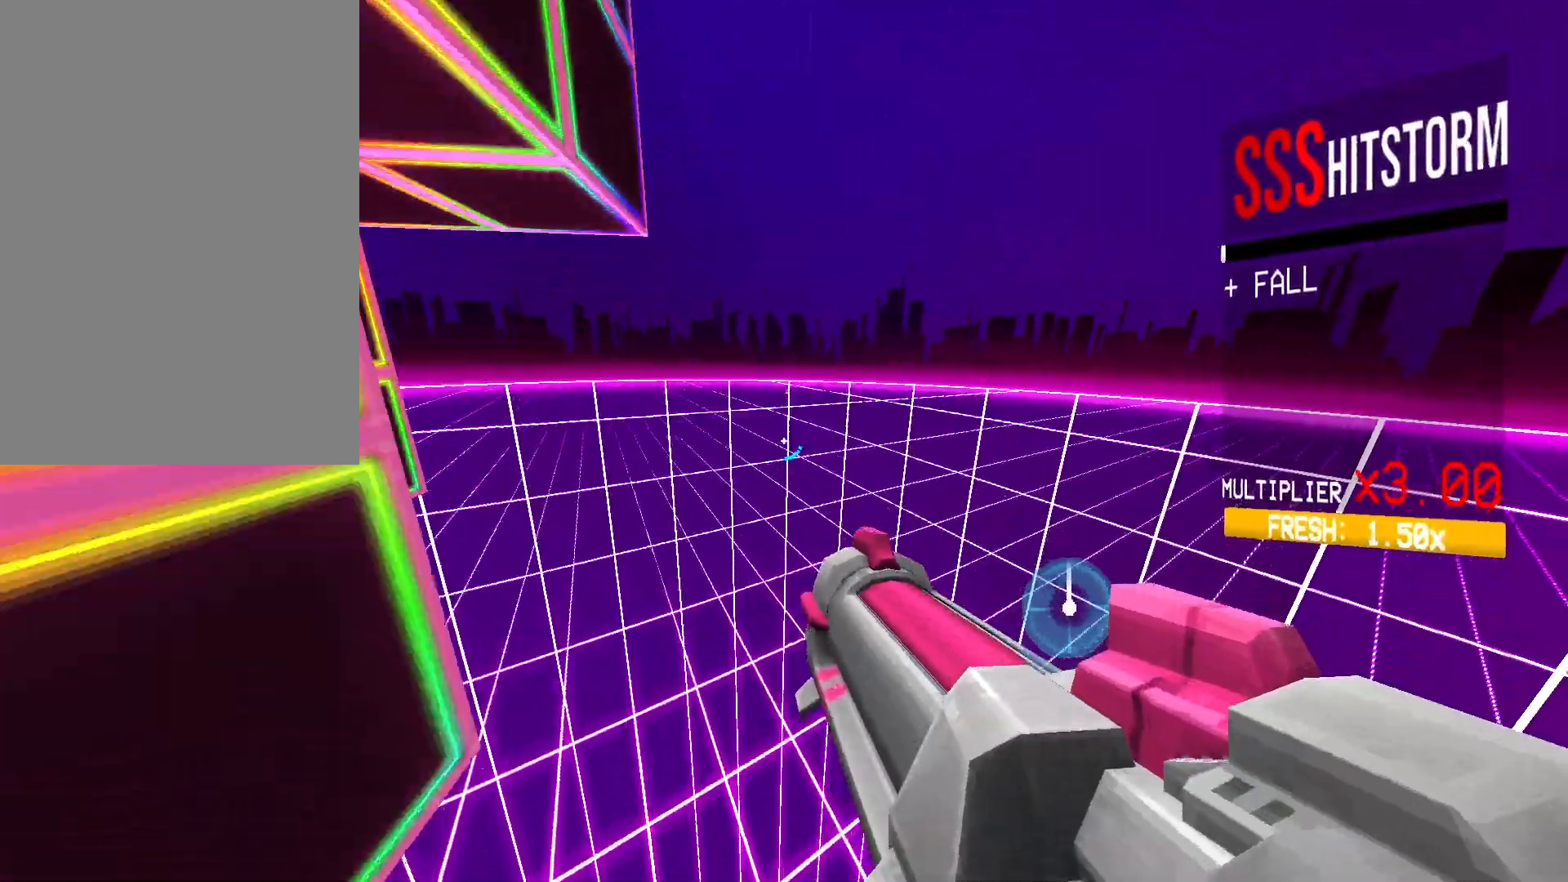
{"keys": [], "mouse": [], "events": [[50, "mouse_left", "down"], [50, "mouse_right", "down"], [67, "mouse_left", "up"], [67, "mouse_right", "up"], [400, "a", "up"]]}
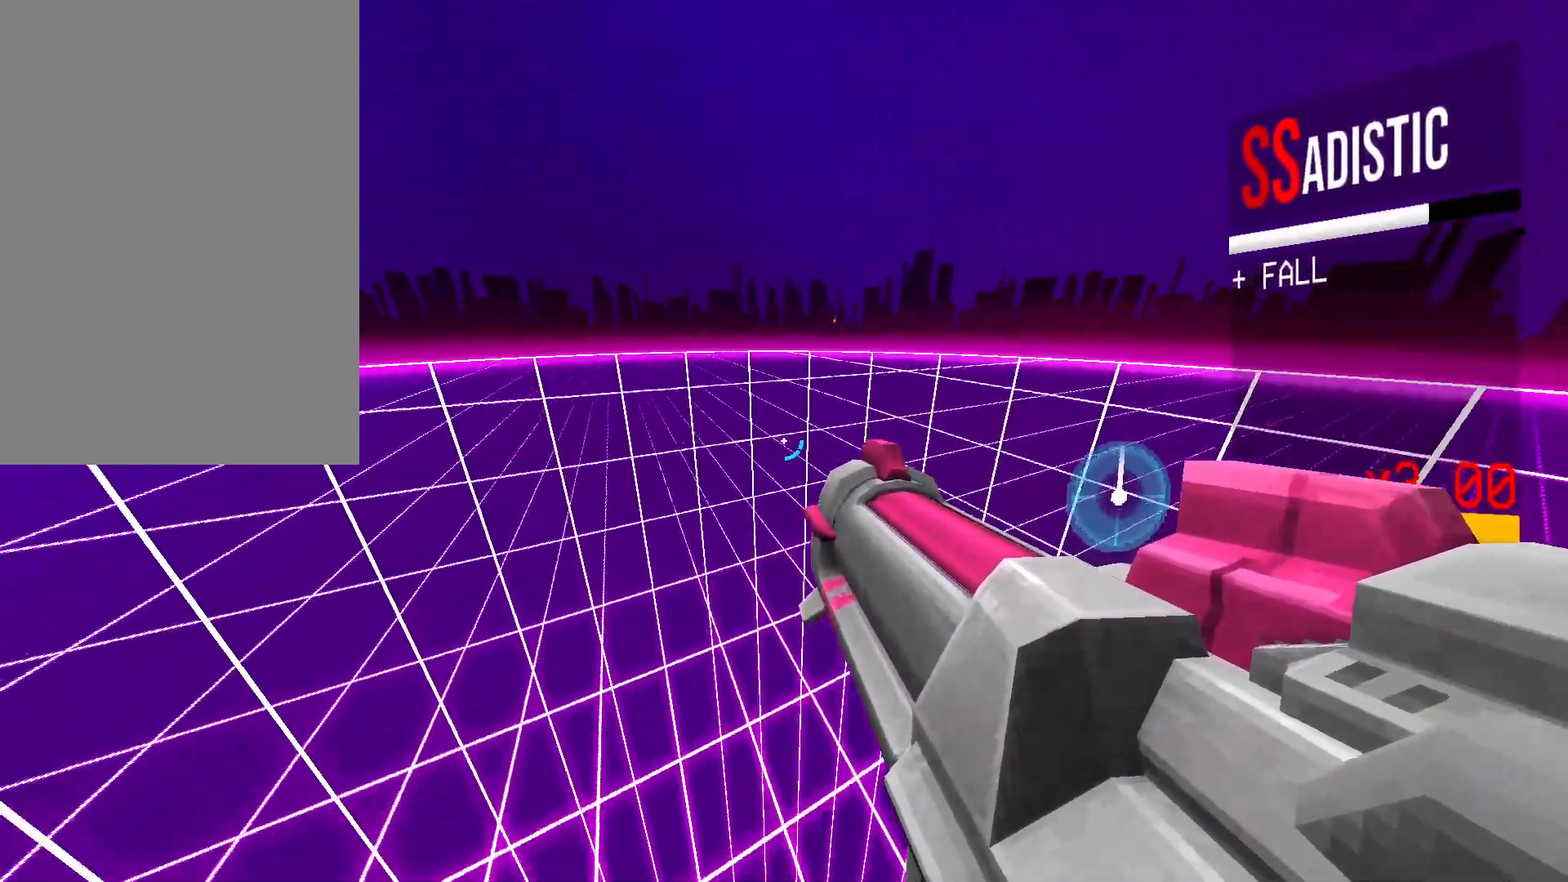
{"keys": ["s"], "mouse": [], "events": [[233, "mouse_right", "down"], [267, "mouse_left", "down"], [283, "shift", "down"], [317, "mouse_right", "up"], [333, "mouse_left", "up"], [367, "shift", "up"], [400, "mouse_right", "down"], [500, "mouse_right", "up"], [500, "s", "down"]]}
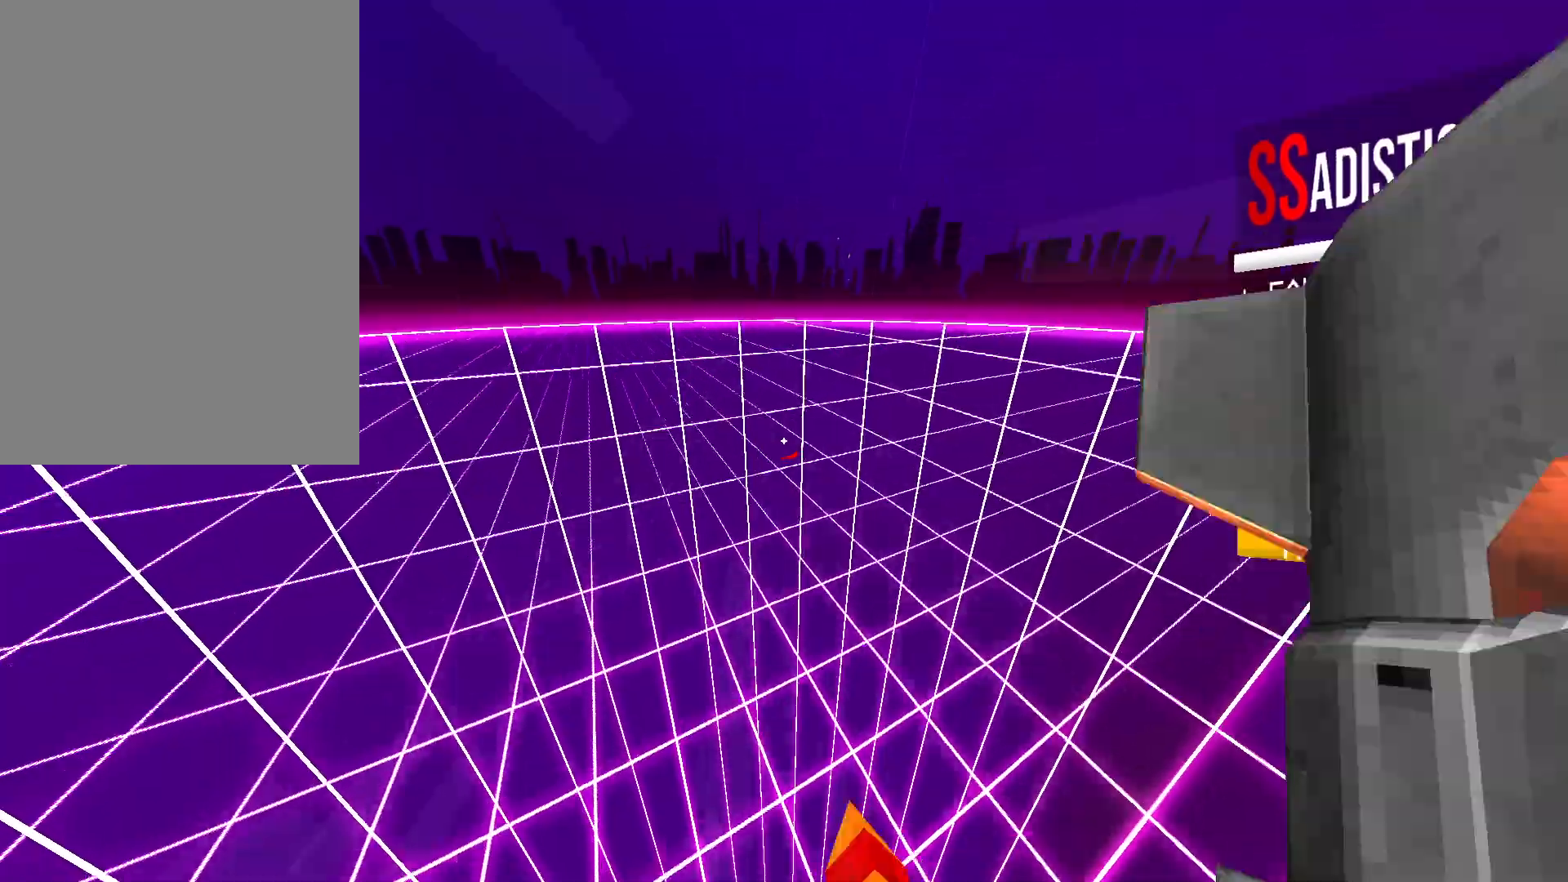
{"keys": [], "mouse": [], "events": [[333, "s", "up"]]}
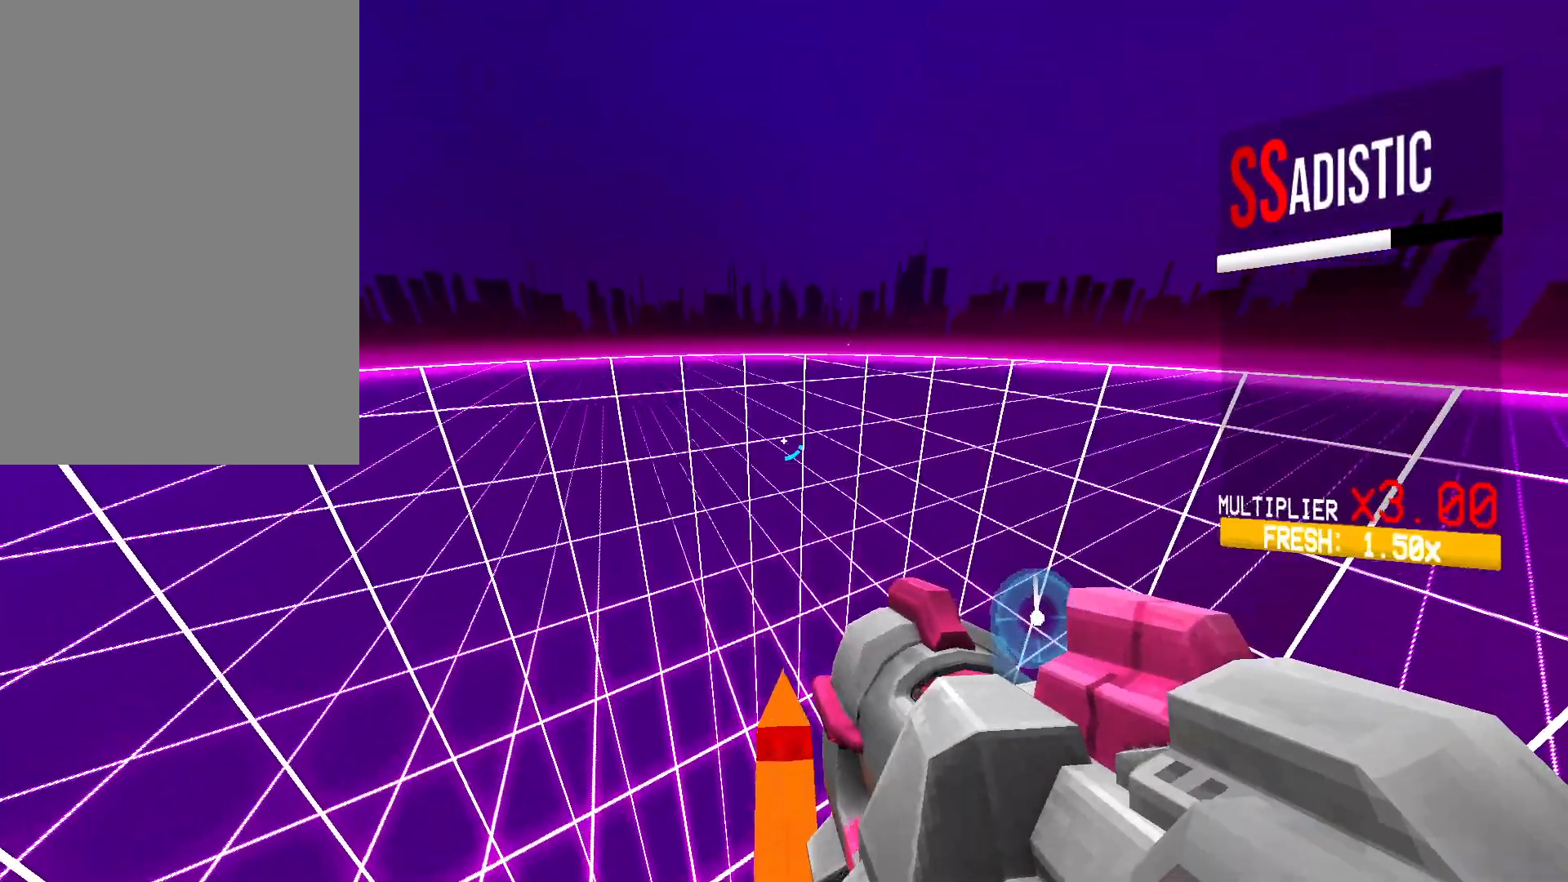
{"keys": [], "mouse": [], "events": [[117, "s", "down"], [483, "s", "up"]]}
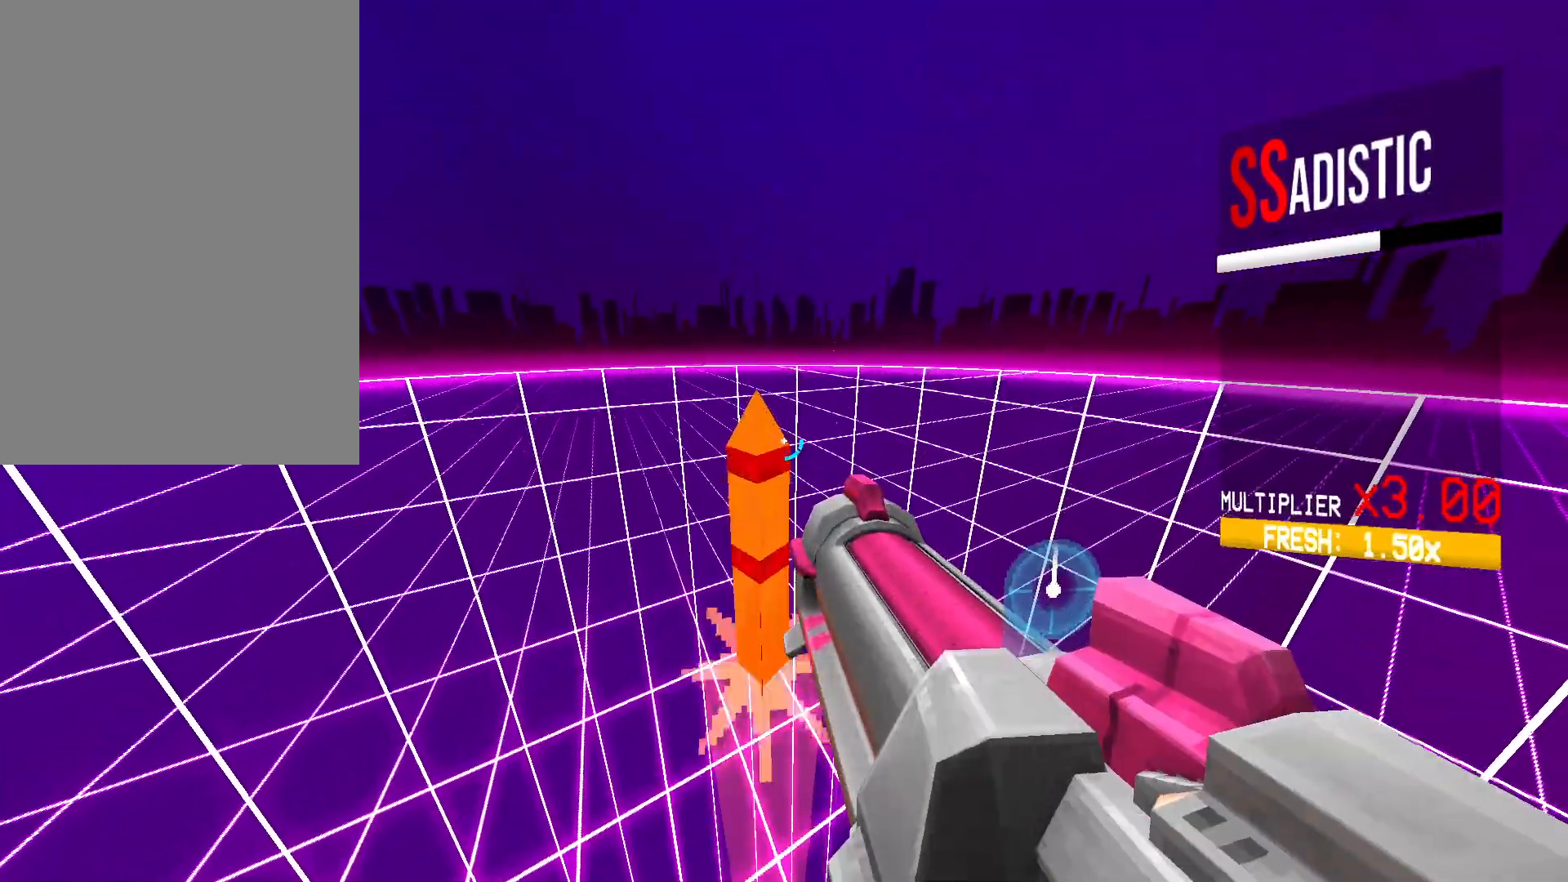
{"keys": [], "mouse": [], "events": [[133, "1", "down"], [233, "1", "up"]]}
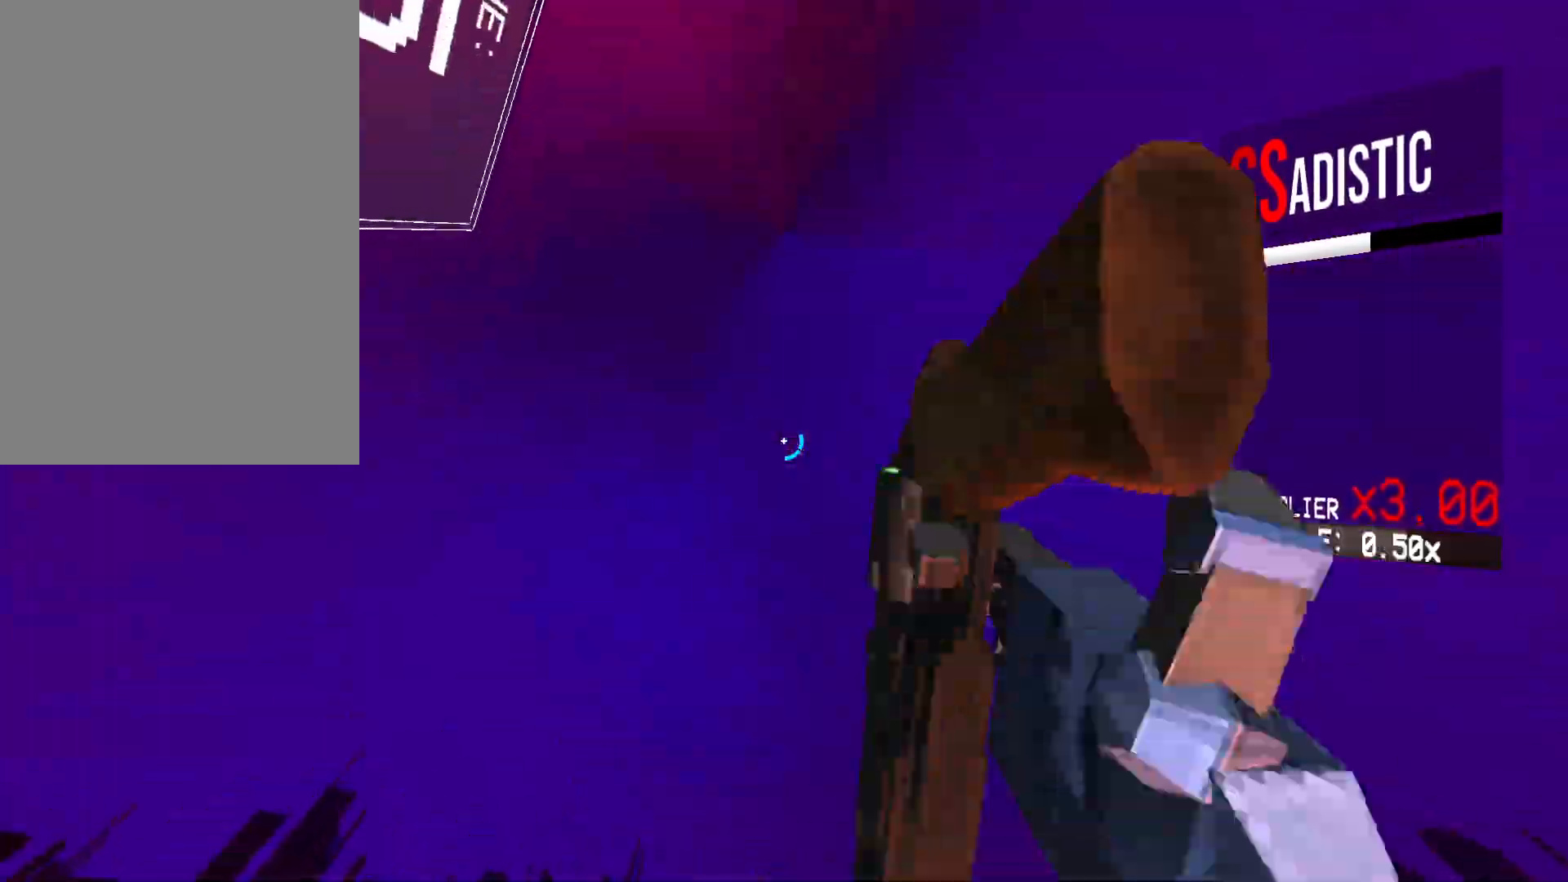
{"keys": [], "mouse": [], "events": []}
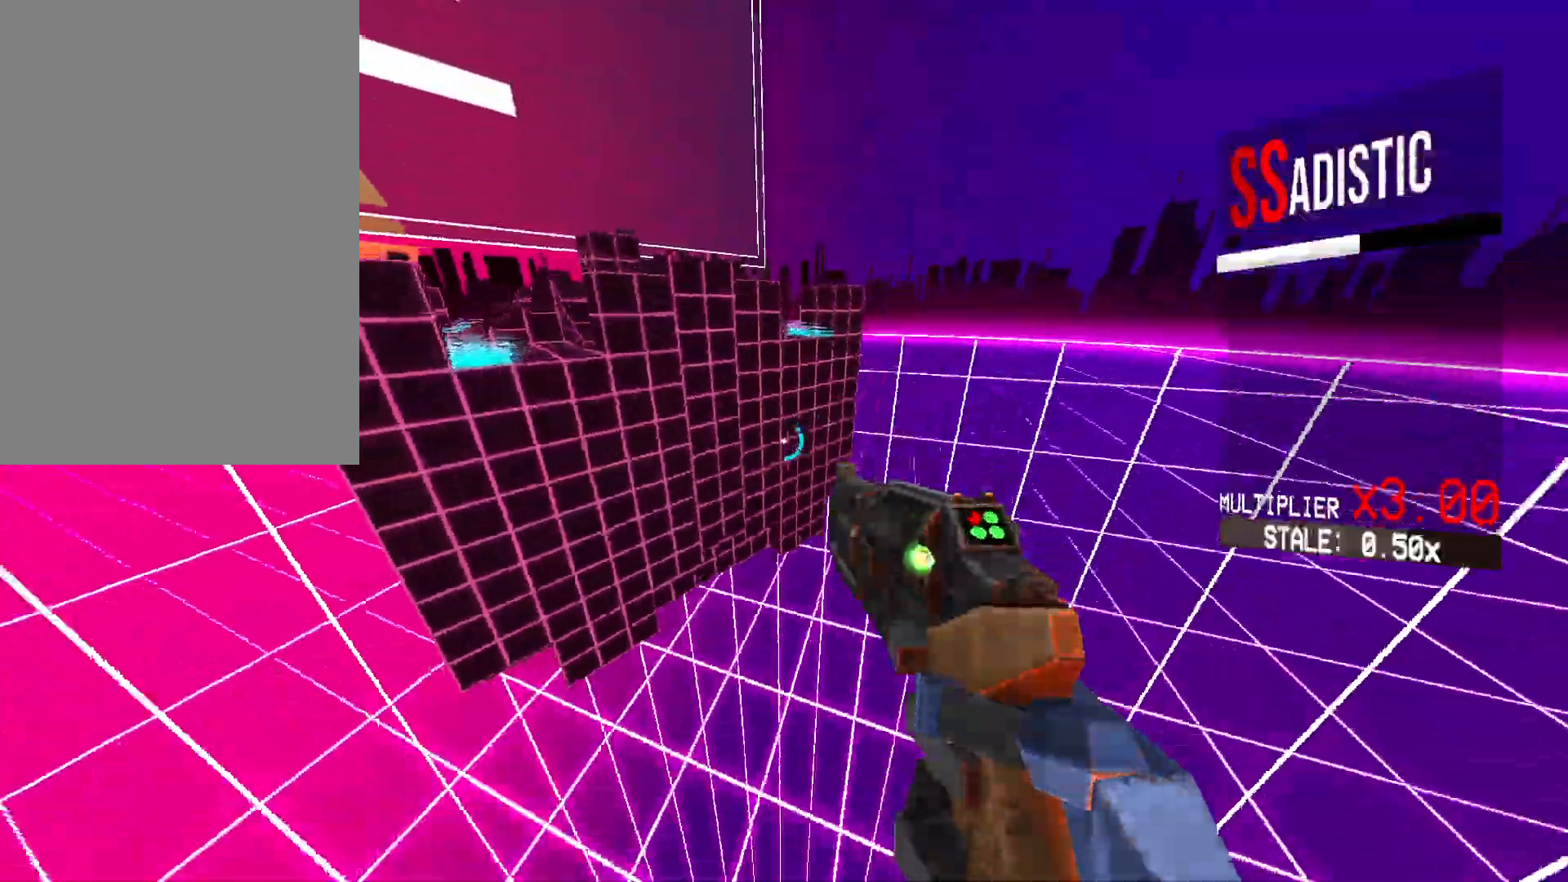
{"keys": ["w"], "mouse": [], "events": [[250, "w", "down"], [300, "space", "down"], [433, "space", "up"]]}
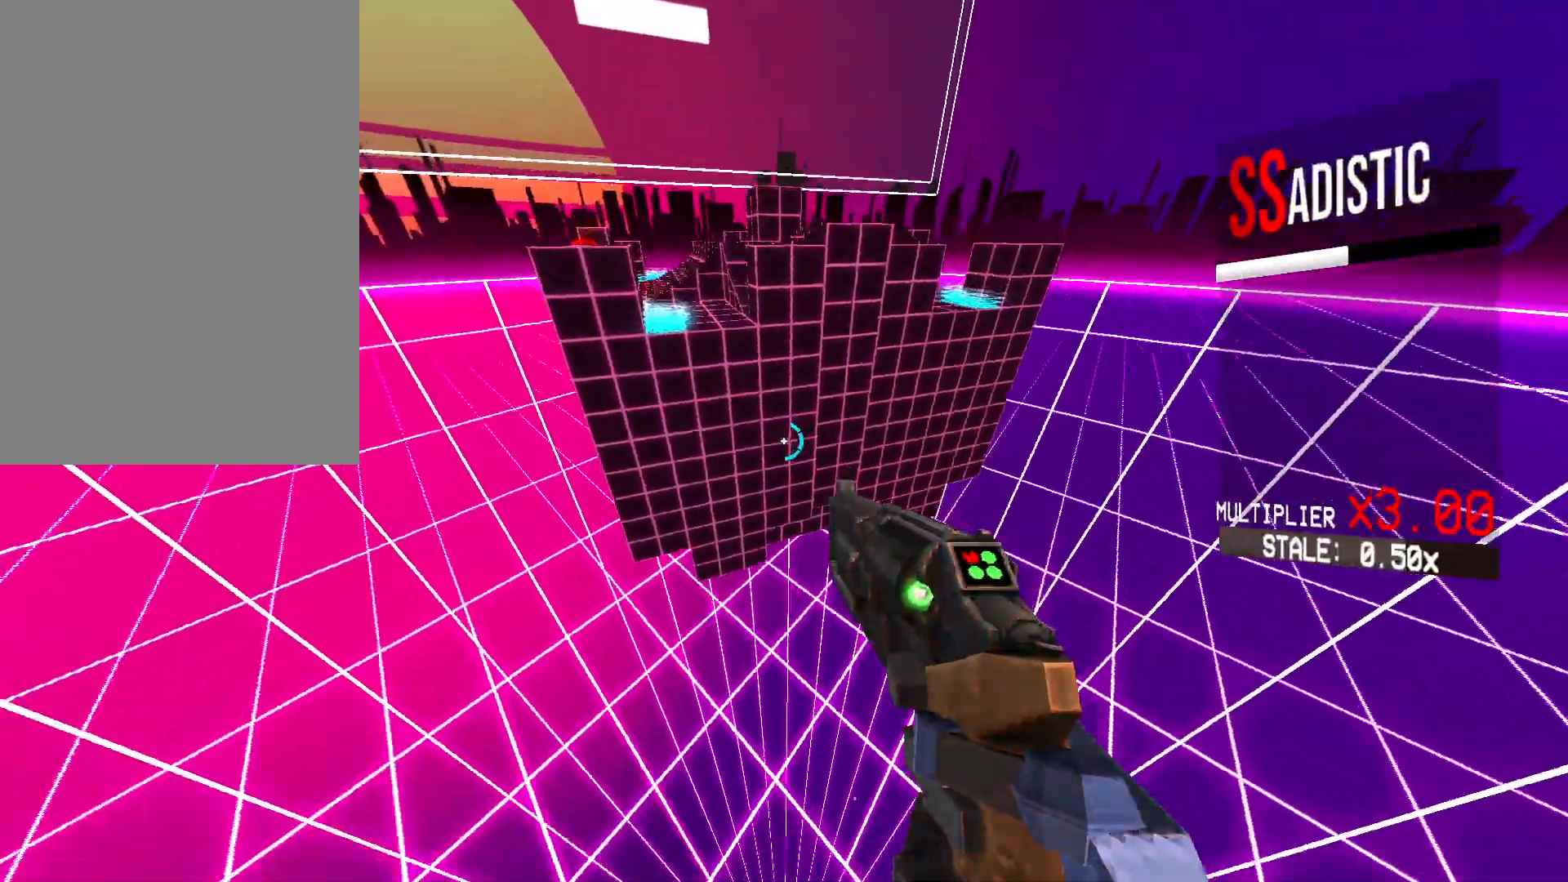
{"keys": ["w"], "mouse": [], "events": [[417, "mouse_right", "down"], [500, "mouse_right", "up"]]}
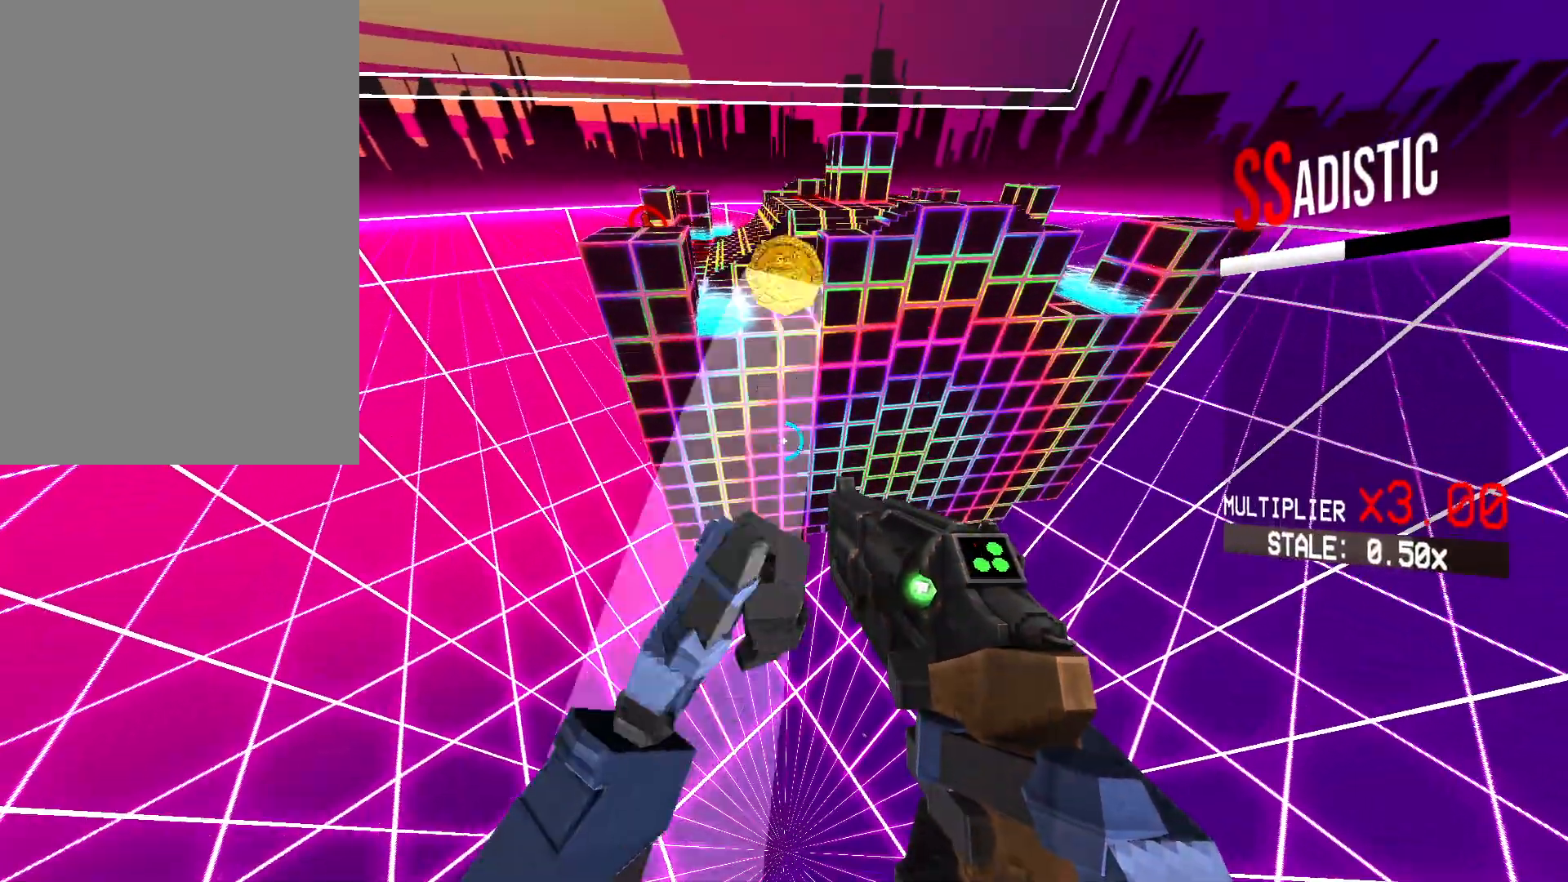
{"keys": ["s", "w"], "mouse": [], "events": [[133, "mouse_right", "down"], [233, "mouse_right", "up"], [350, "mouse_right", "down"], [433, "mouse_right", "up"], [483, "s", "down"]]}
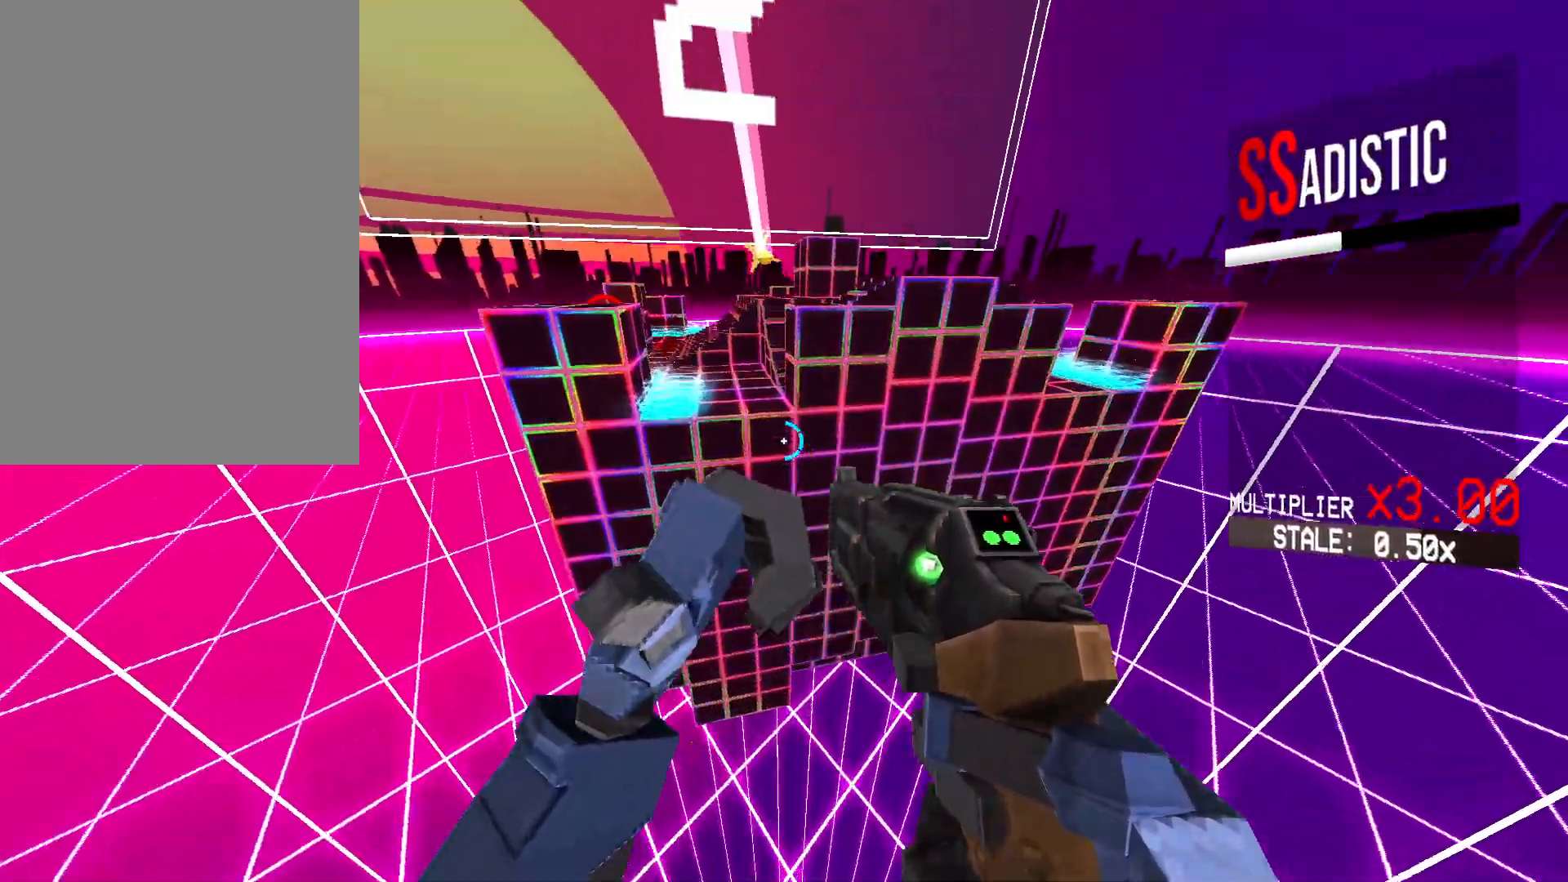
{"keys": ["w"], "mouse": []}
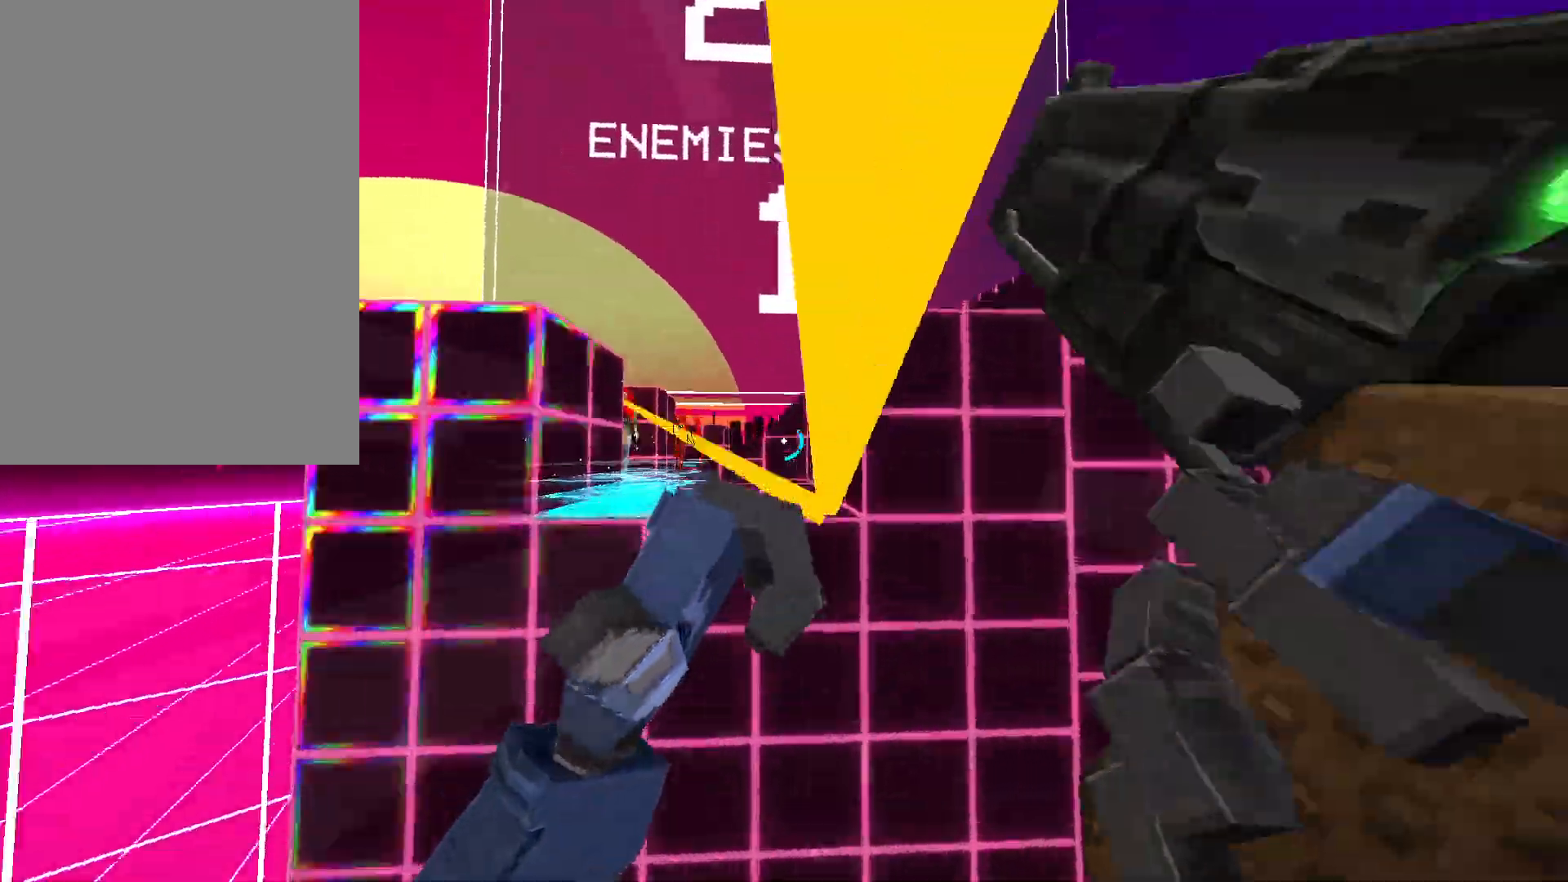
{"keys": ["shift", "w"], "mouse": ["right"], "events": [[17, "2", "down"], [117, "2", "up"], [267, "mouse_right", "down"], [467, "shift", "down"]]}
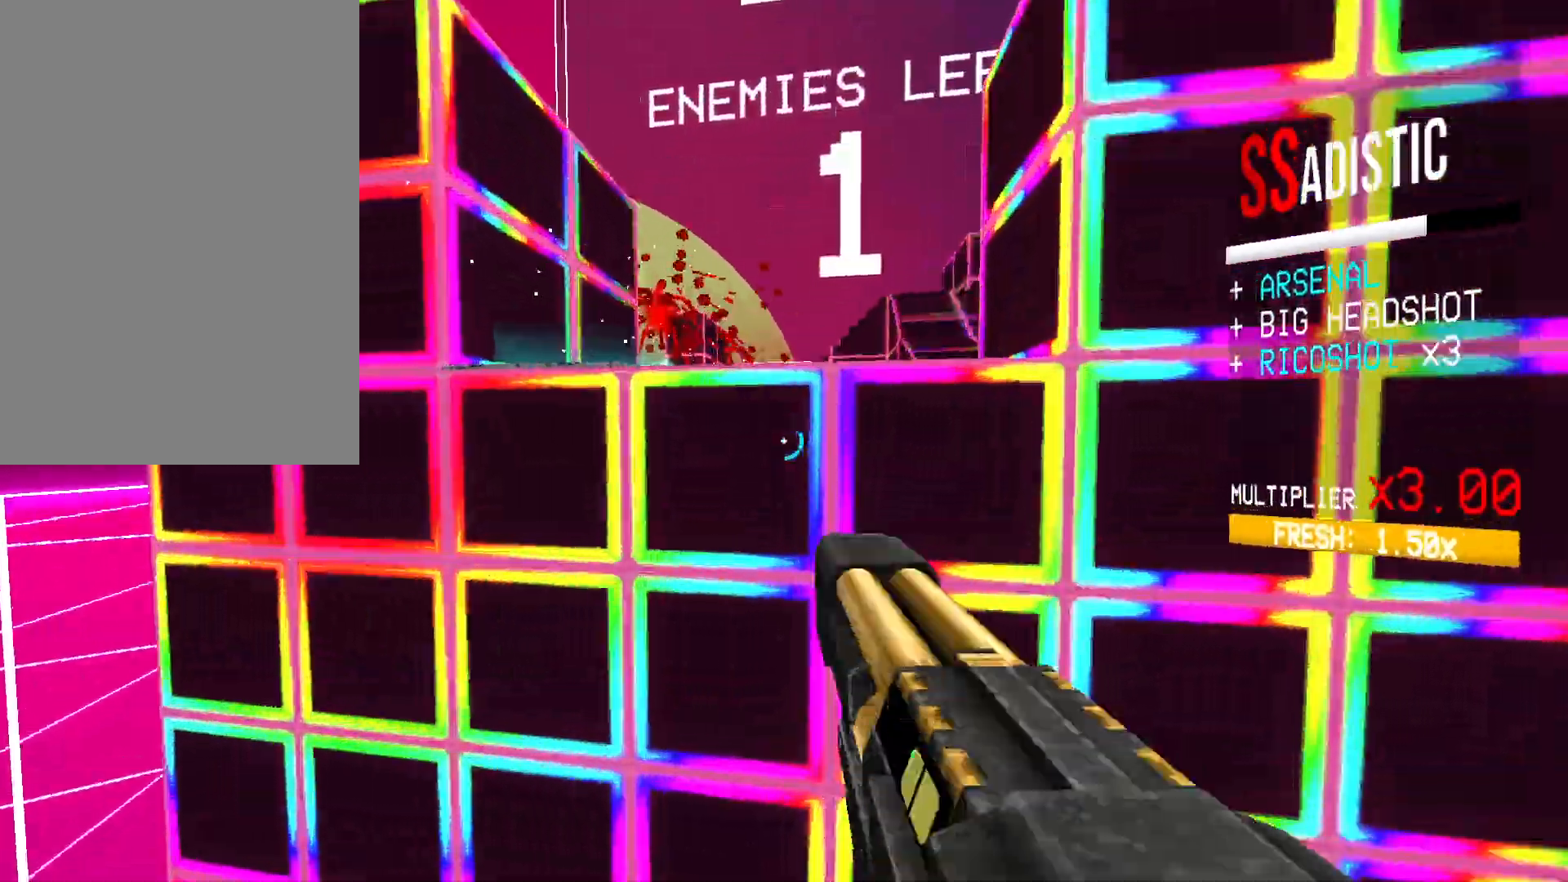
{"keys": ["space", "w"], "mouse": [], "events": [[167, "shift", "up"], [383, "space", "down"], [500, "mouse_right", "up"]]}
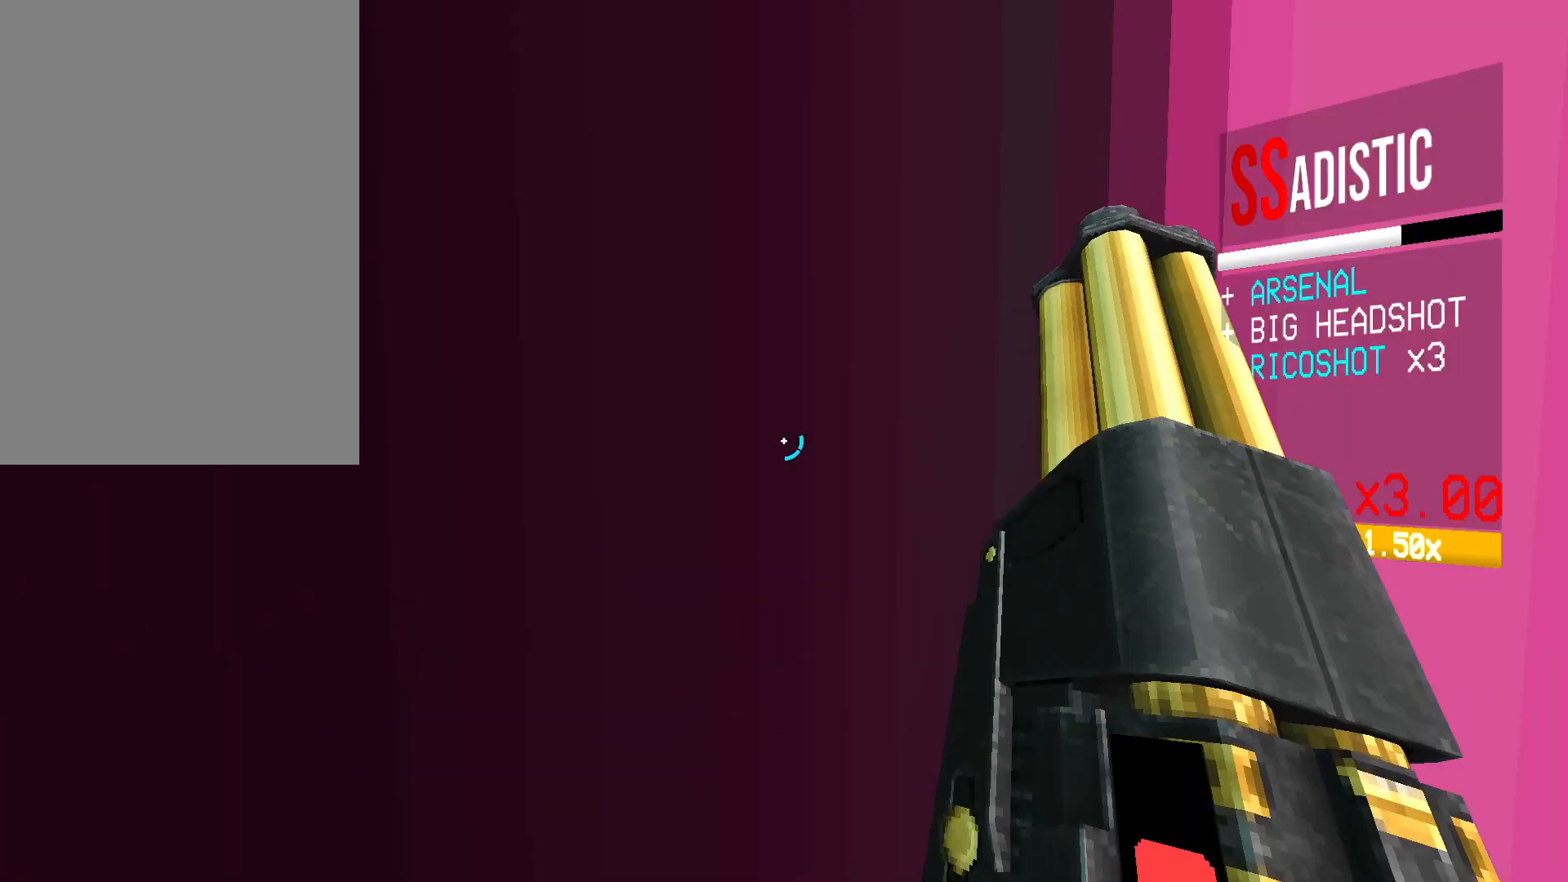
{"keys": ["a", "w"], "mouse": [], "events": [[50, "space", "up"], [300, "mouse_left", "down"], [333, "mouse_left", "up"], [433, "a", "down"]]}